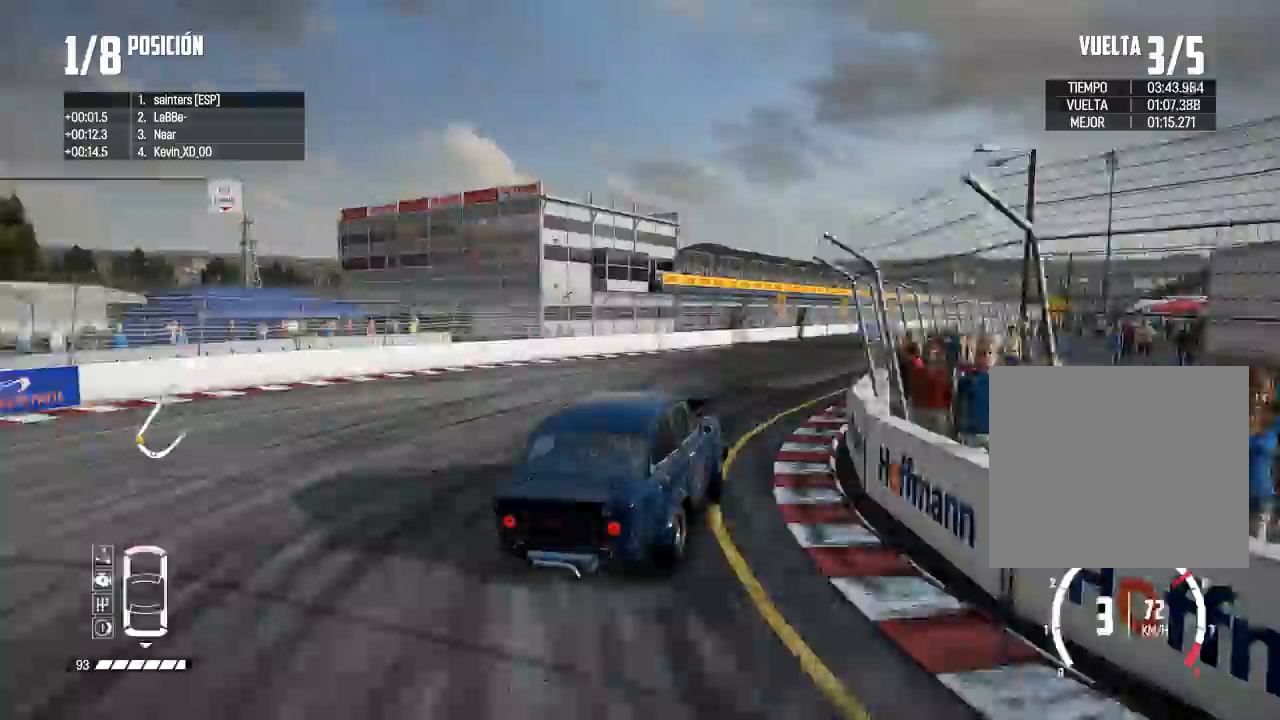
Gameplay with a controller (Xbox layout); each line is a JSON object with the inputs held at the frame after it. "events" lists button and stick changes between this image and that frame as [ms after this image, input, new state], when the widget could be followed in between. Not read: L1 R1 R2.
{"buttons": [], "left_stick": "center", "right_stick": "center", "events": [[67, "left_stick", "left"], [267, "left_stick", "center"]]}
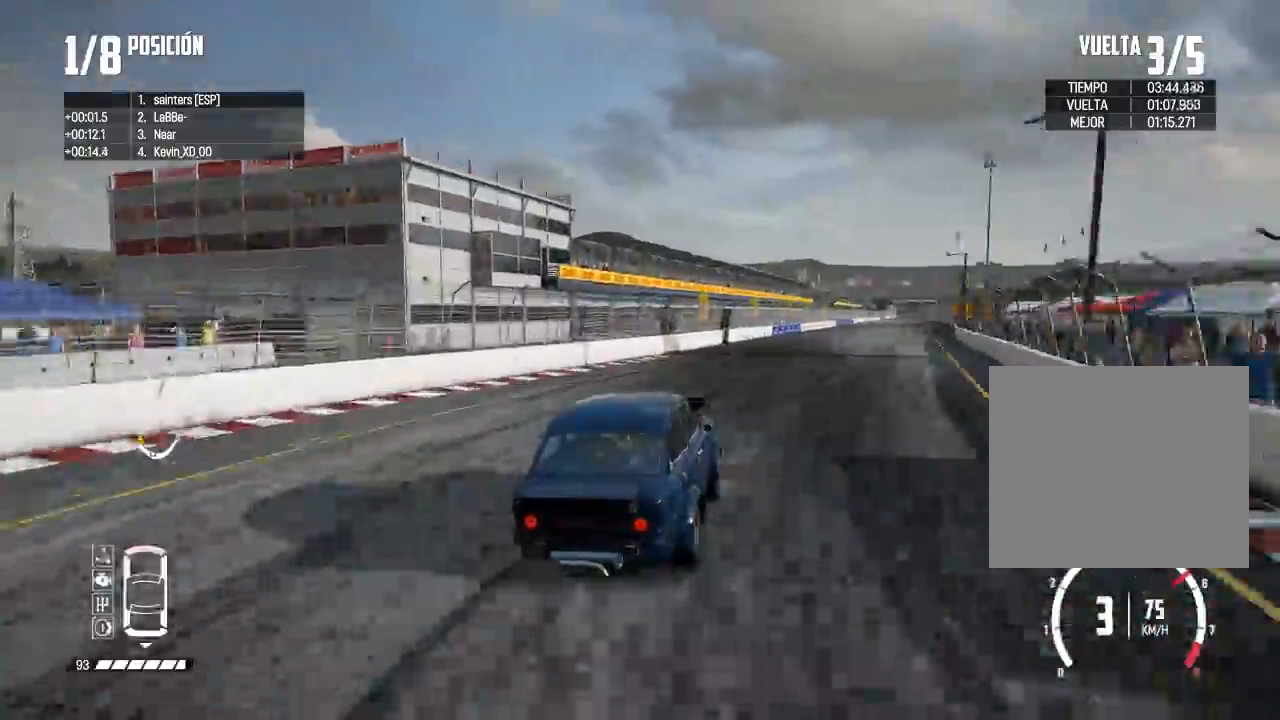
{"buttons": [], "left_stick": "center", "right_stick": "center", "events": [[83, "left_stick", "left"], [250, "left_stick", "center"], [316, "left_stick", "left"], [450, "left_stick", "center"]]}
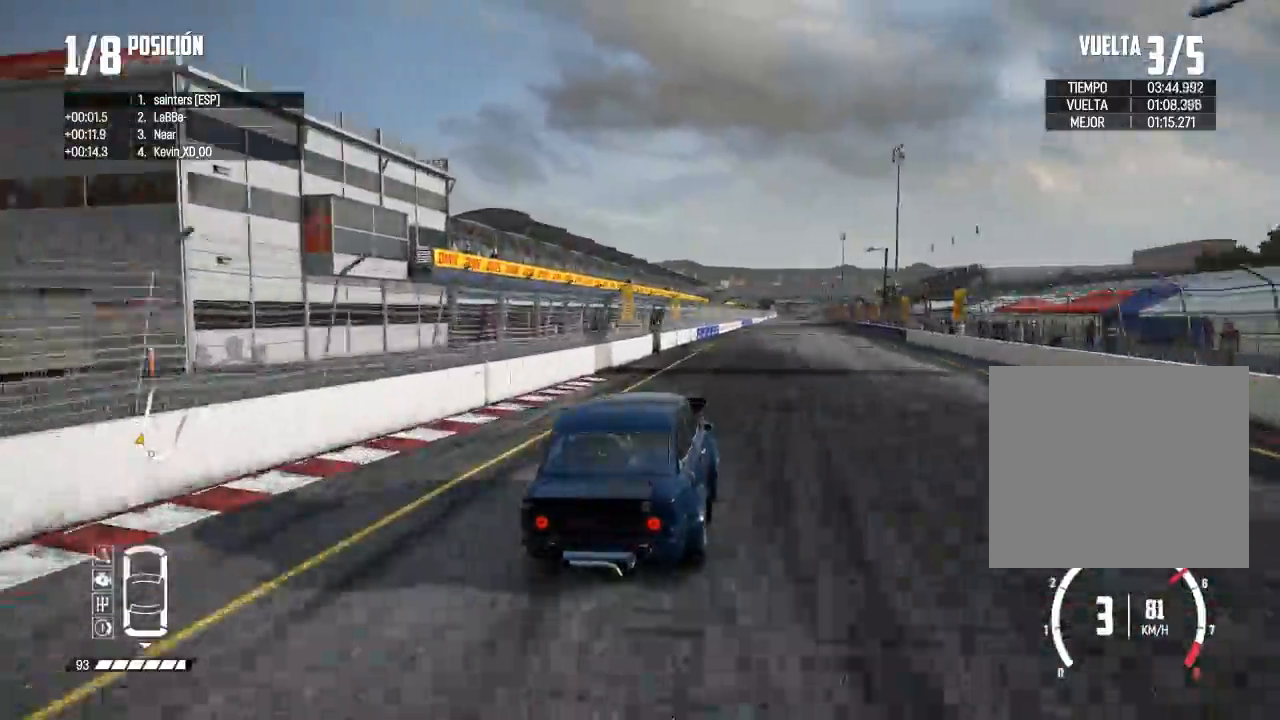
{"buttons": ["L3"], "left_stick": "center", "right_stick": "center", "events": [[50, "left_stick", "left"], [200, "left_stick", "center"], [450, "L3", "down"]]}
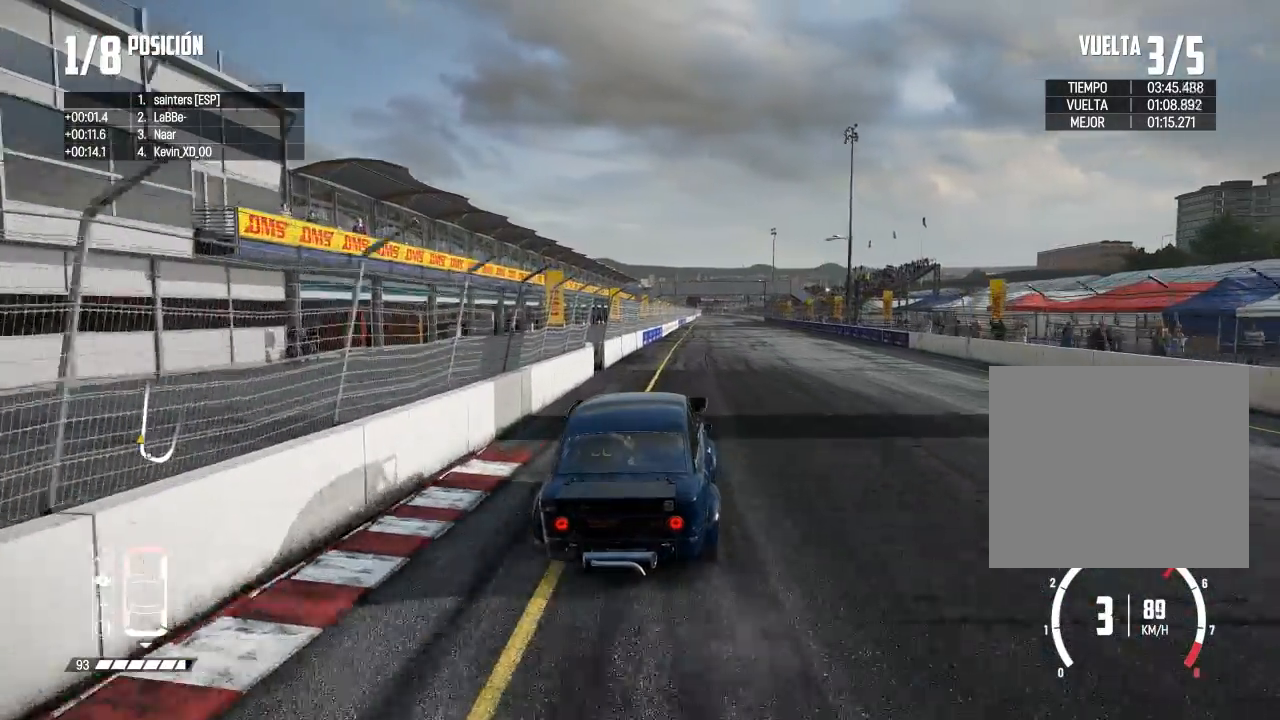
{"buttons": ["L3"], "left_stick": "right", "right_stick": "center", "events": [[417, "left_stick", "right"]]}
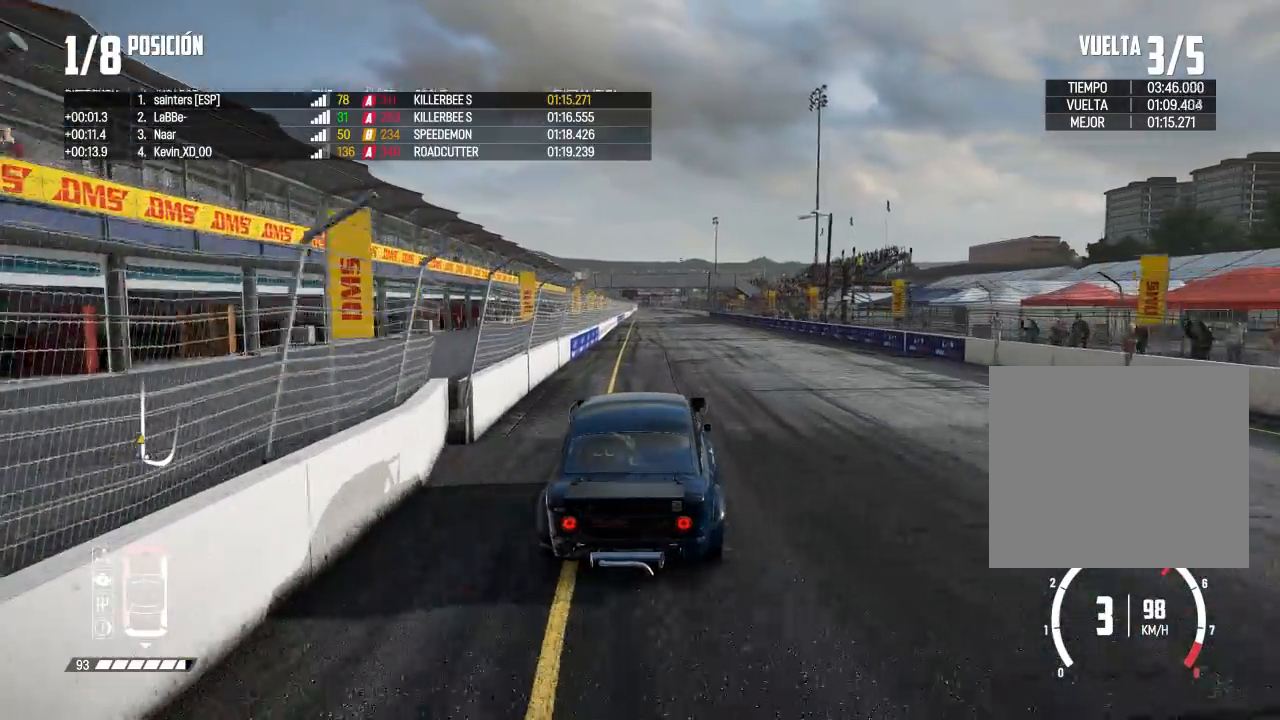
{"buttons": ["L3"], "left_stick": "left", "right_stick": "center", "events": [[50, "left_stick", "center"], [400, "left_stick", "left"]]}
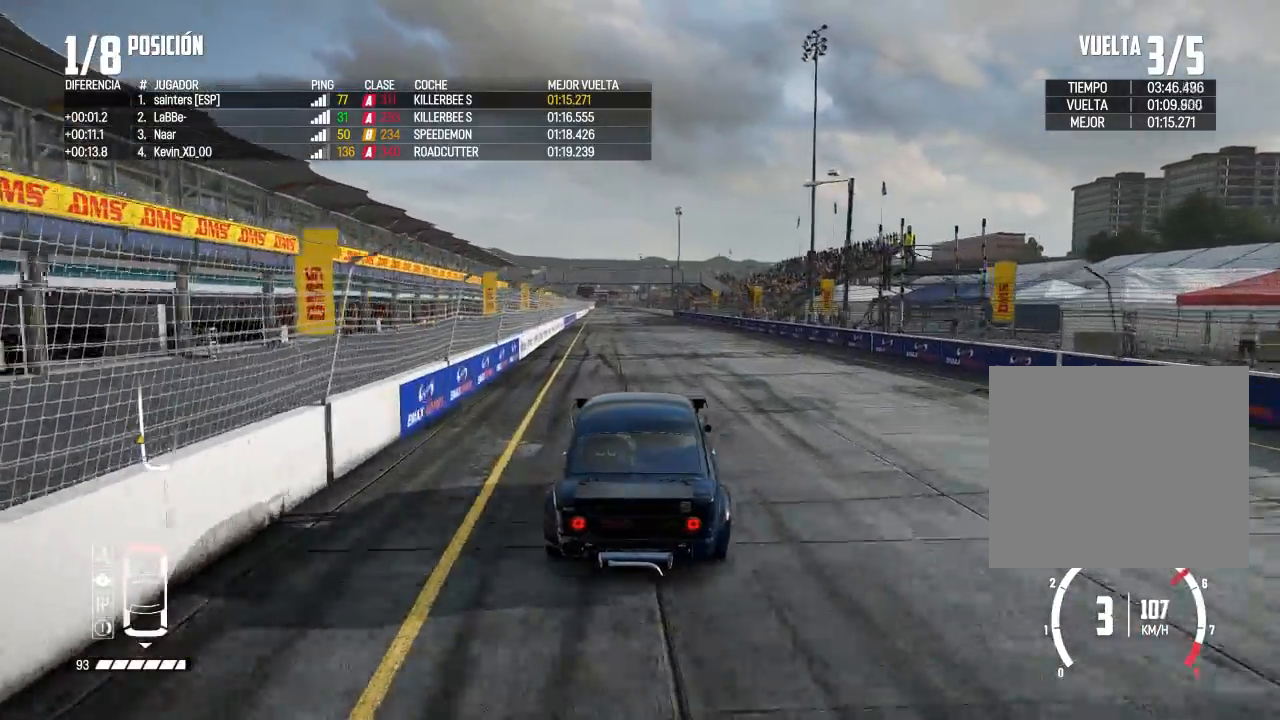
{"buttons": ["L3", "R3"], "left_stick": "center", "right_stick": "center", "events": [[17, "left_stick", "center"], [184, "R3", "down"], [217, "left_stick", "right"], [334, "left_stick", "center"]]}
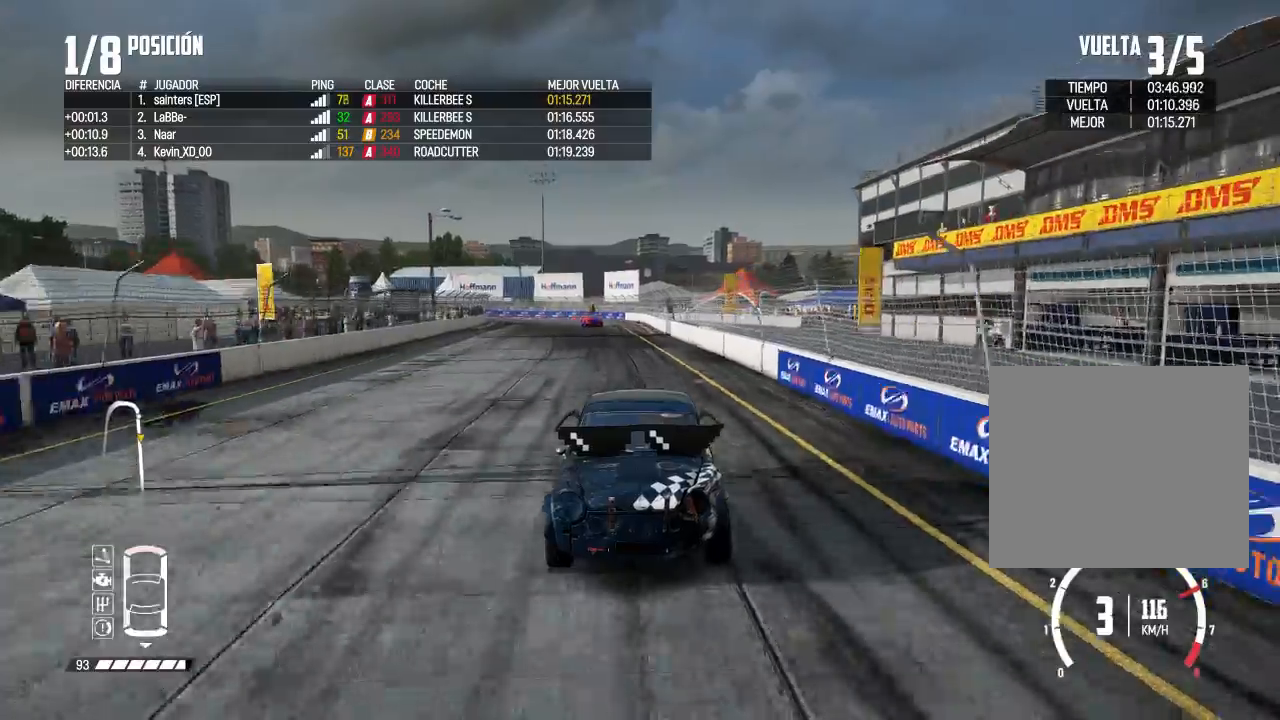
{"buttons": [], "left_stick": "center", "right_stick": "center", "events": [[83, "R3", "up"], [117, "L3", "up"]]}
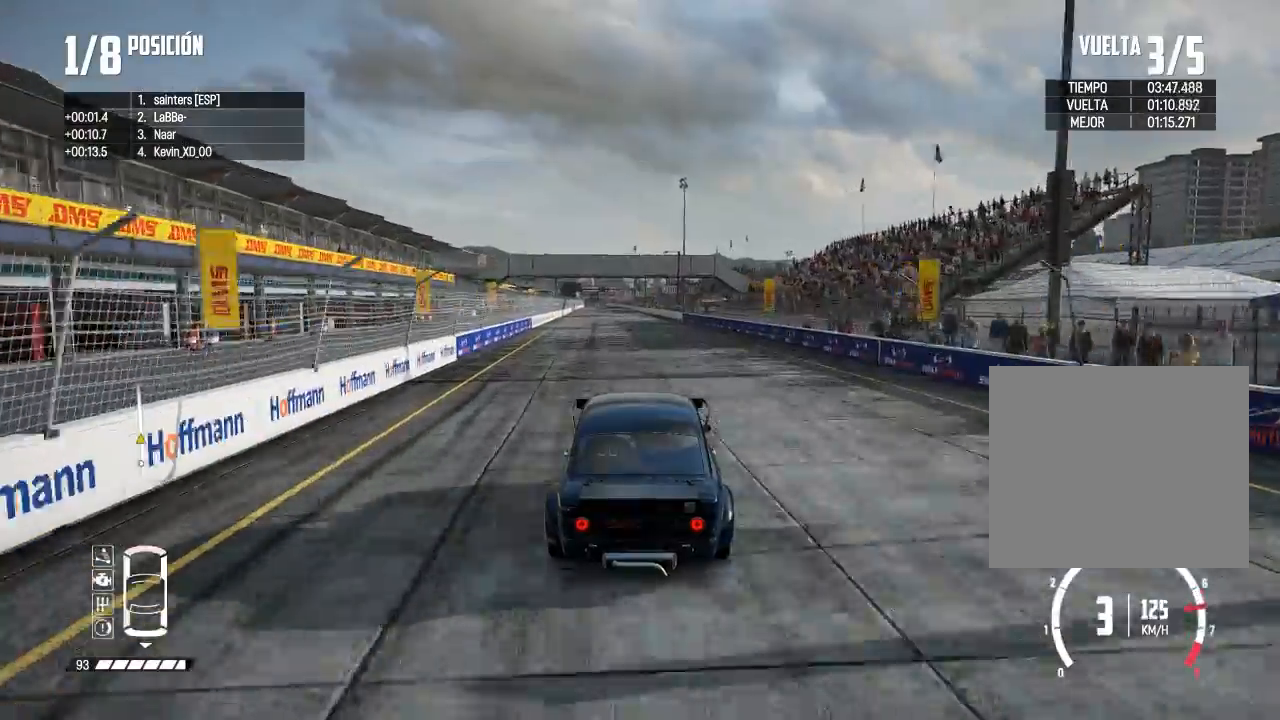
{"buttons": [], "left_stick": "center", "right_stick": "center", "events": []}
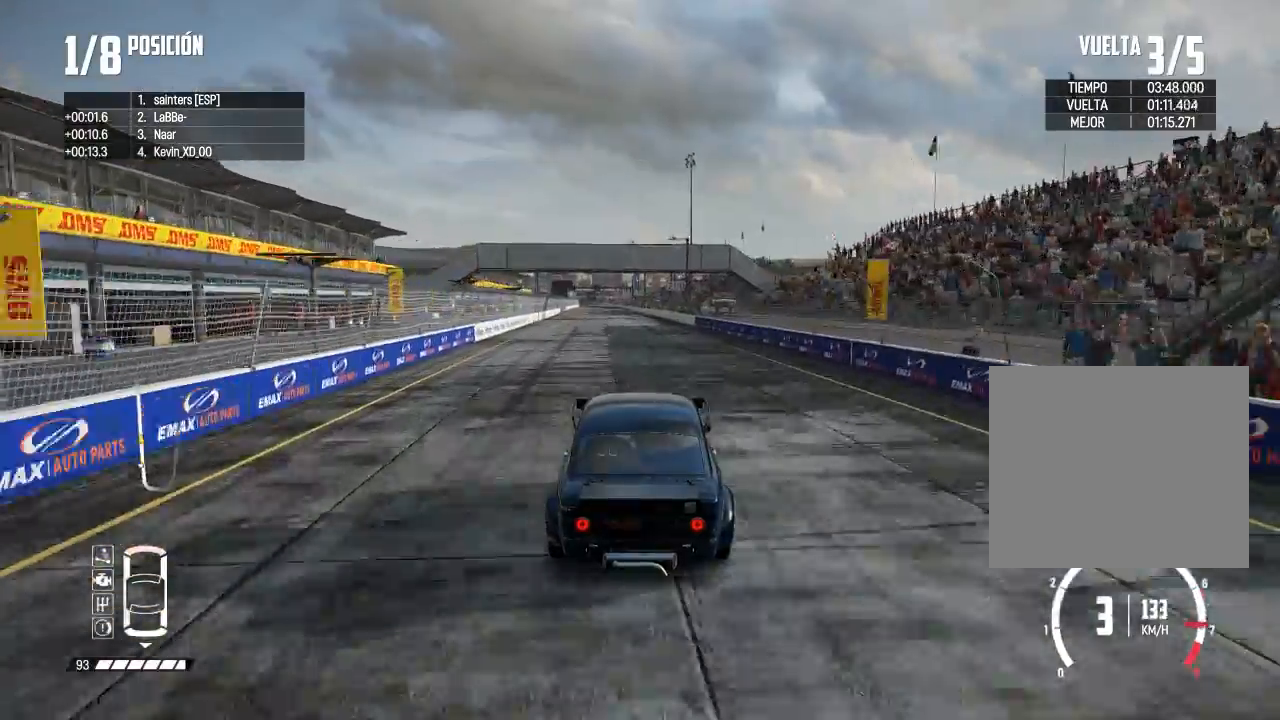
{"buttons": [], "left_stick": "left", "right_stick": "center", "events": [[417, "left_stick", "left"]]}
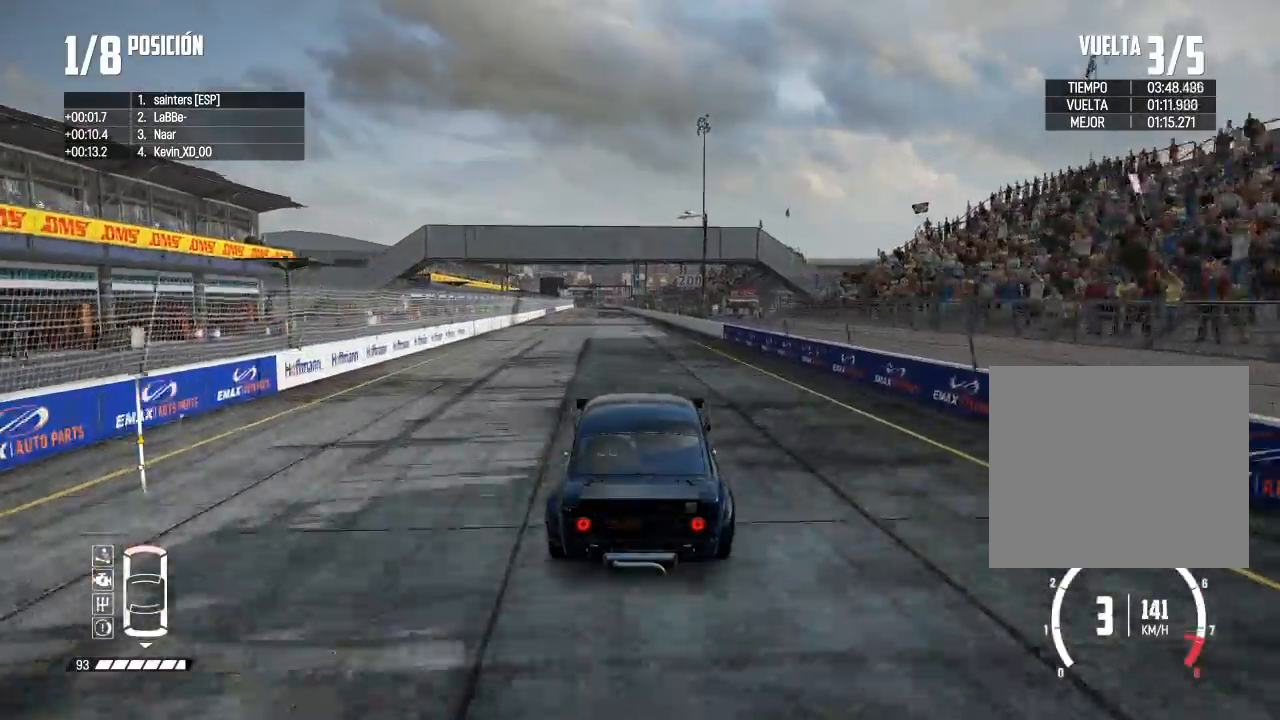
{"buttons": [], "left_stick": "center", "right_stick": "center", "events": [[51, "left_stick", "center"], [134, "right_stick", "up"], [217, "right_stick", "center"]]}
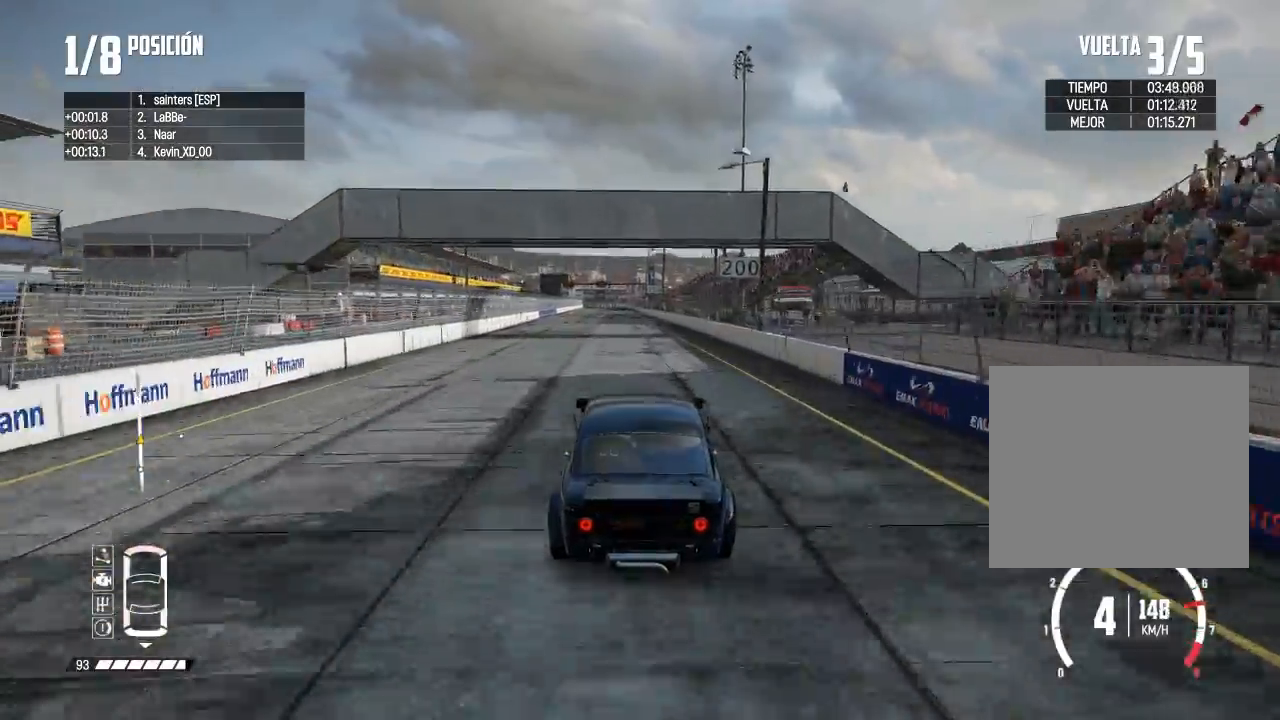
{"buttons": ["X"], "left_stick": "center", "right_stick": "center", "events": [[501, "X", "down"]]}
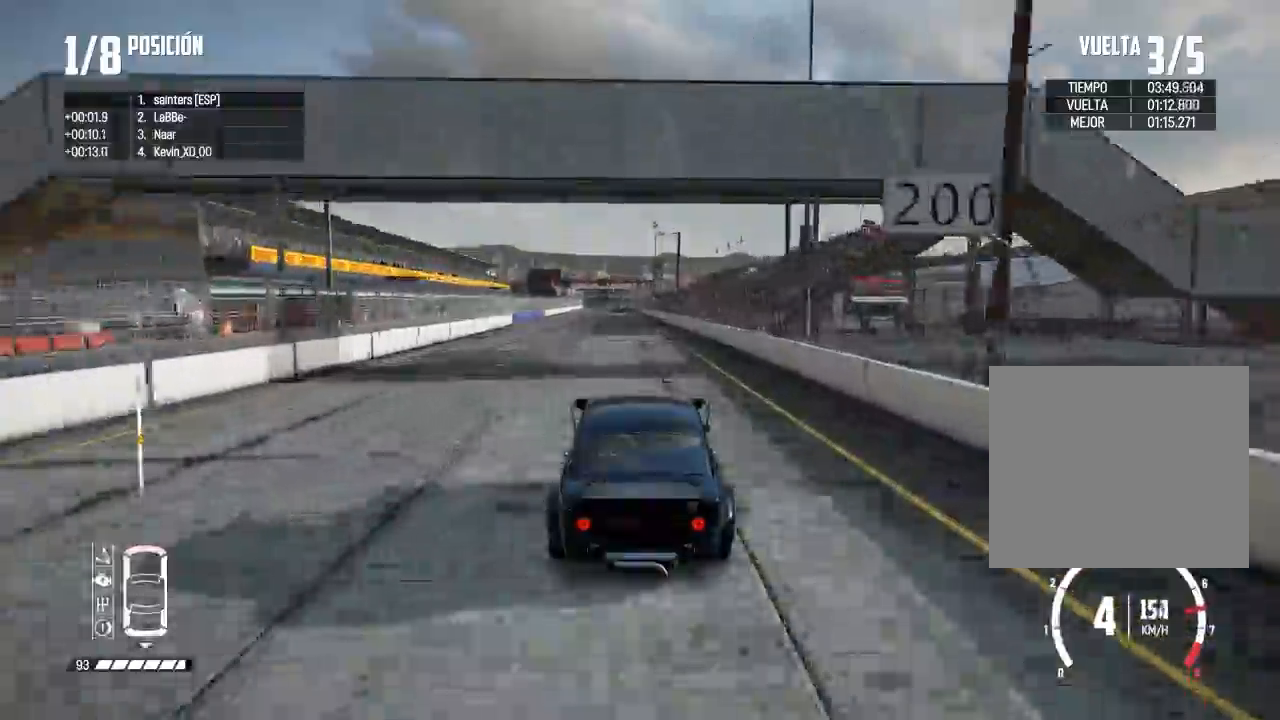
{"buttons": [], "left_stick": "center", "right_stick": "center", "events": [[367, "X", "up"]]}
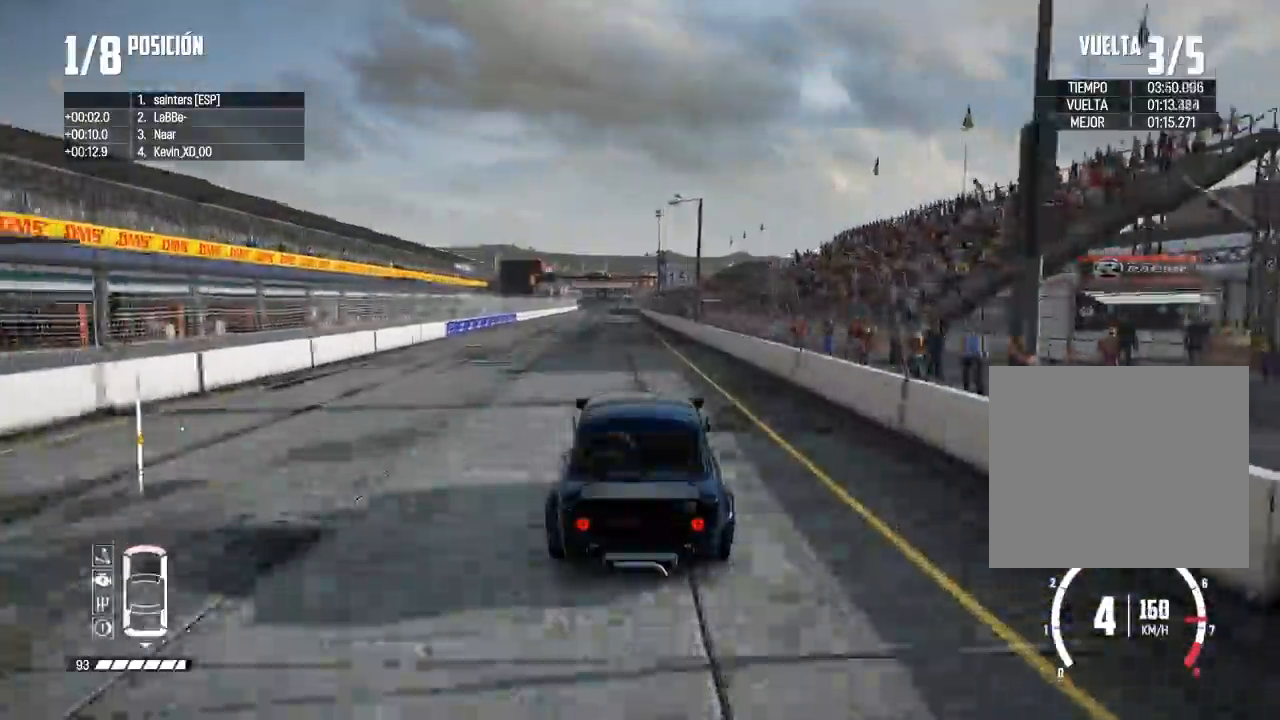
{"buttons": [], "left_stick": "center", "right_stick": "center", "events": []}
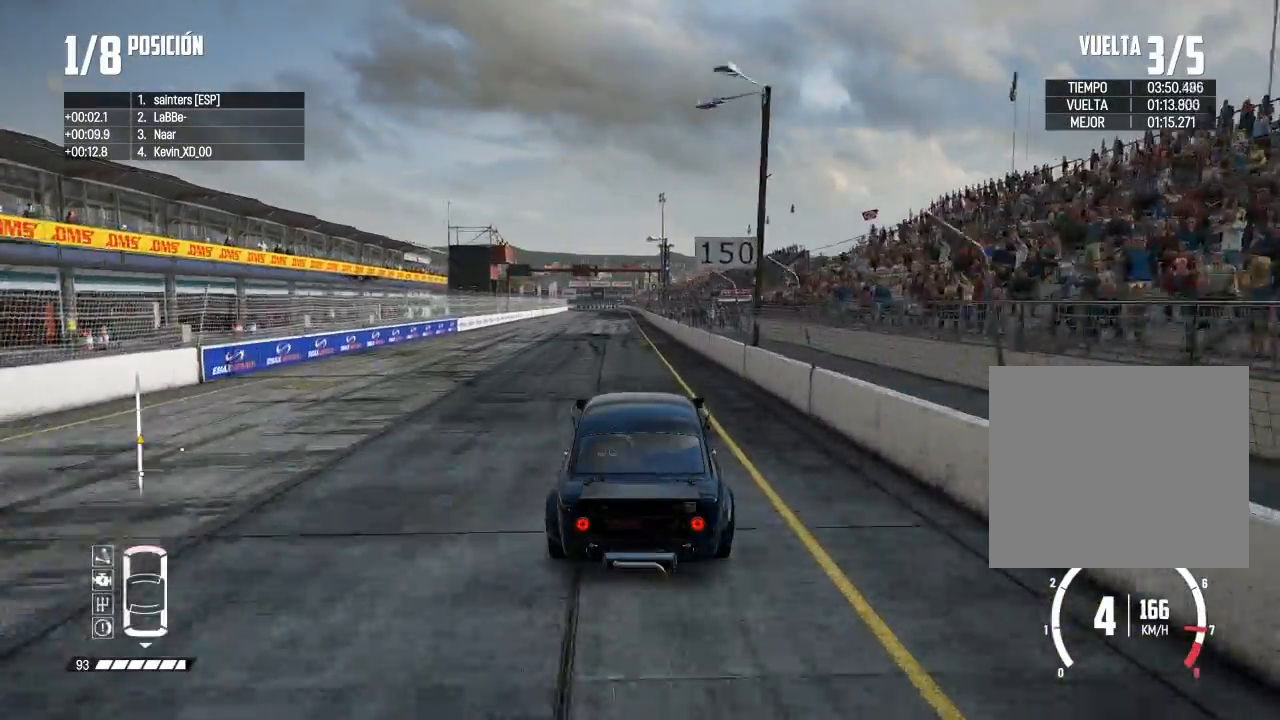
{"buttons": [], "left_stick": "center", "right_stick": "center", "events": []}
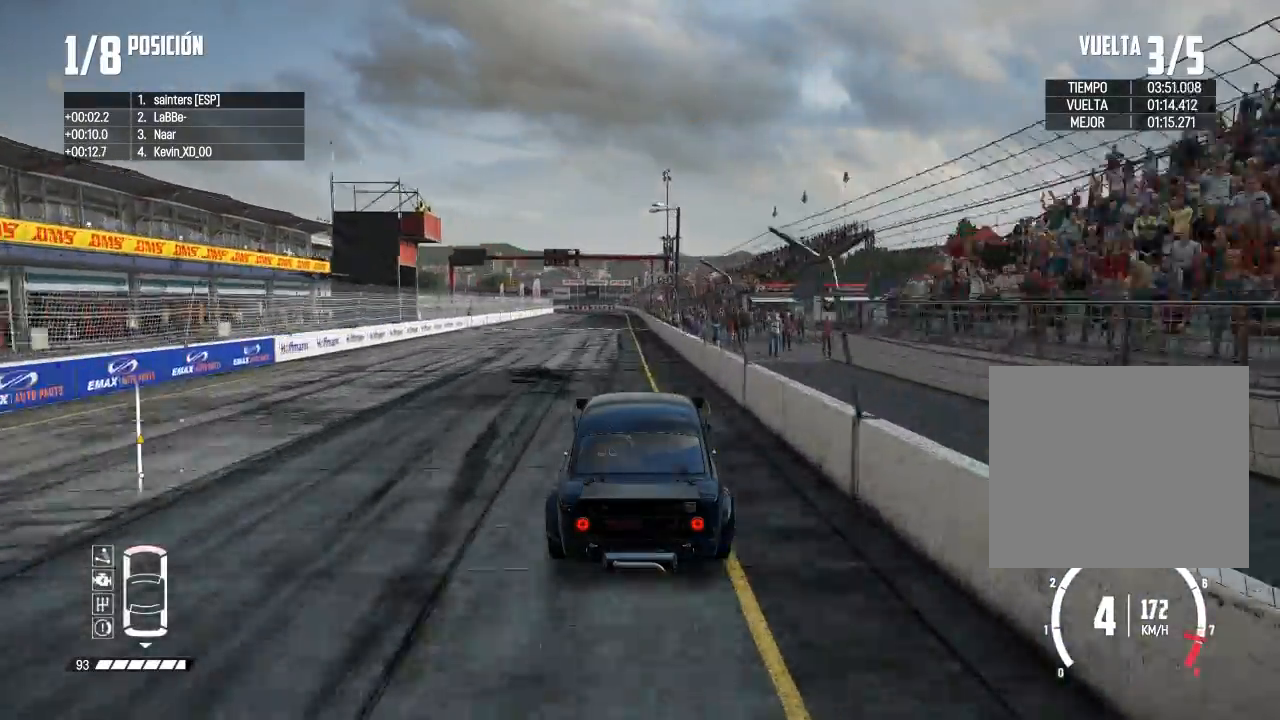
{"buttons": [], "left_stick": "center", "right_stick": "center", "events": [[200, "left_stick", "left"], [267, "right_stick", "up"], [284, "left_stick", "center"], [350, "right_stick", "center"]]}
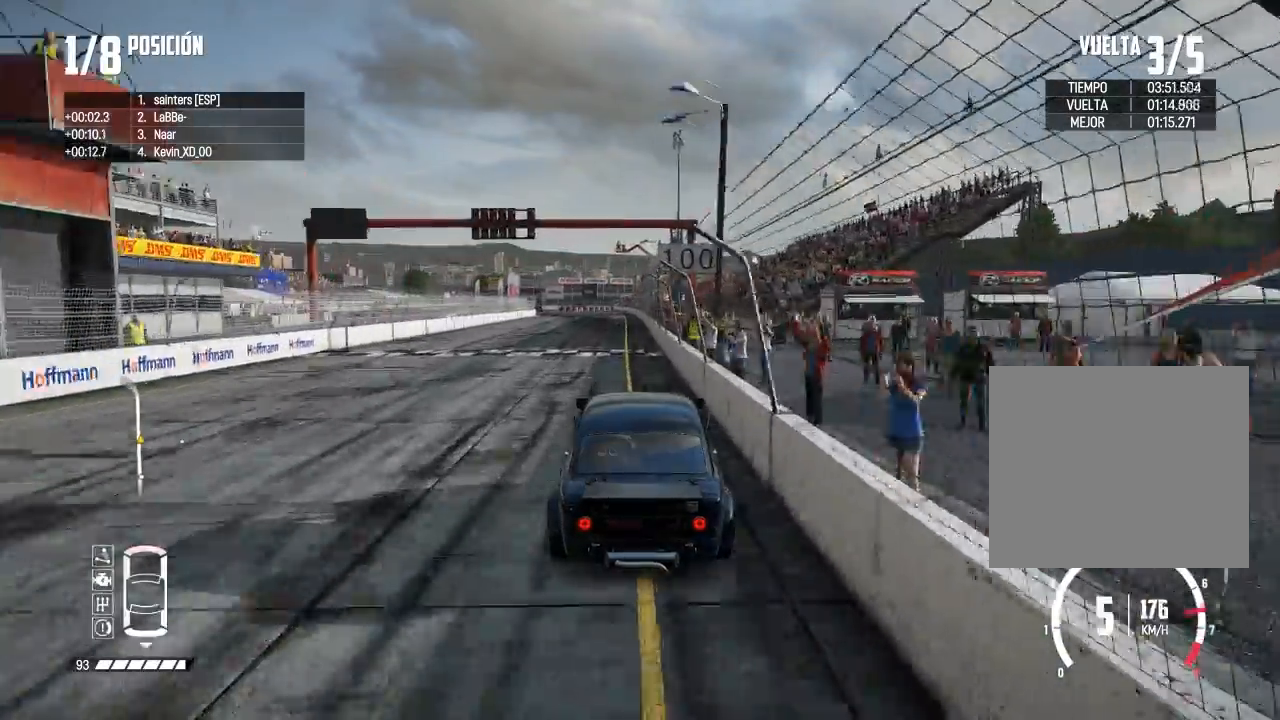
{"buttons": [], "left_stick": "left", "right_stick": "center", "events": [[16, "left_stick", "left"], [116, "left_stick", "center"], [250, "left_stick", "left"], [367, "left_stick", "center"], [483, "left_stick", "left"]]}
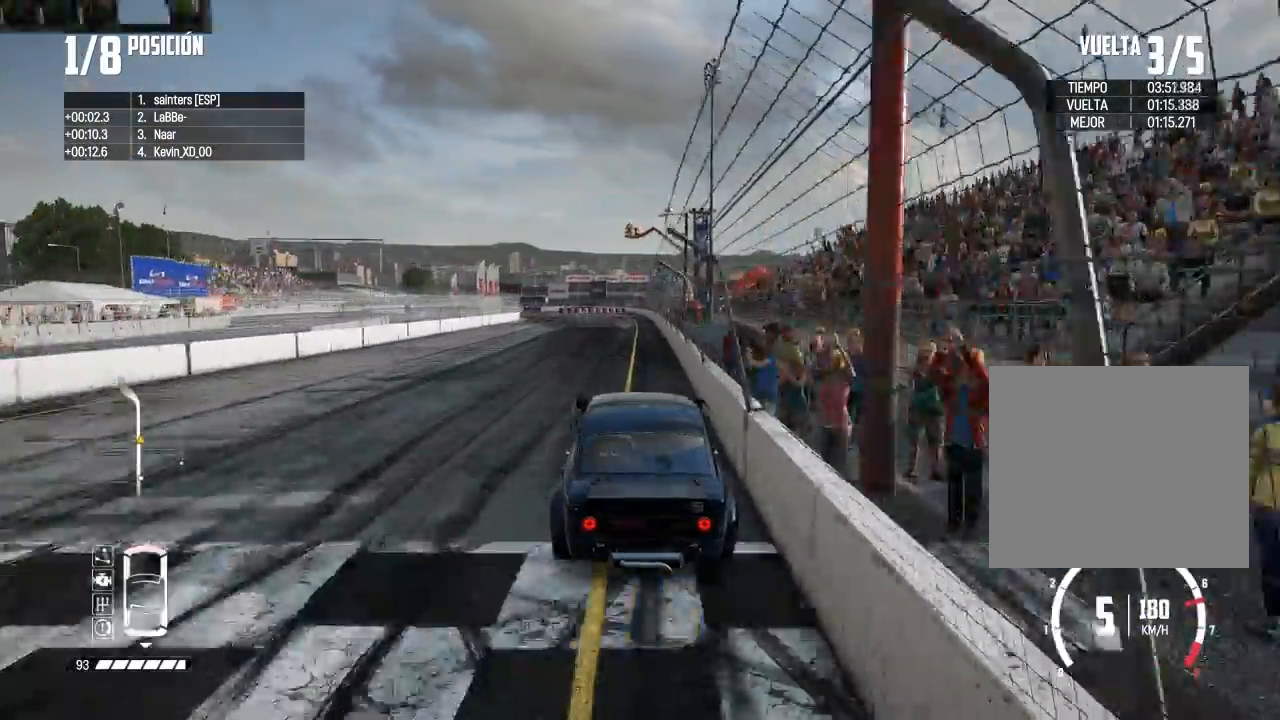
{"buttons": [], "left_stick": "center", "right_stick": "center", "events": [[167, "right_stick", "down"], [317, "right_stick", "center"], [467, "left_stick", "center"]]}
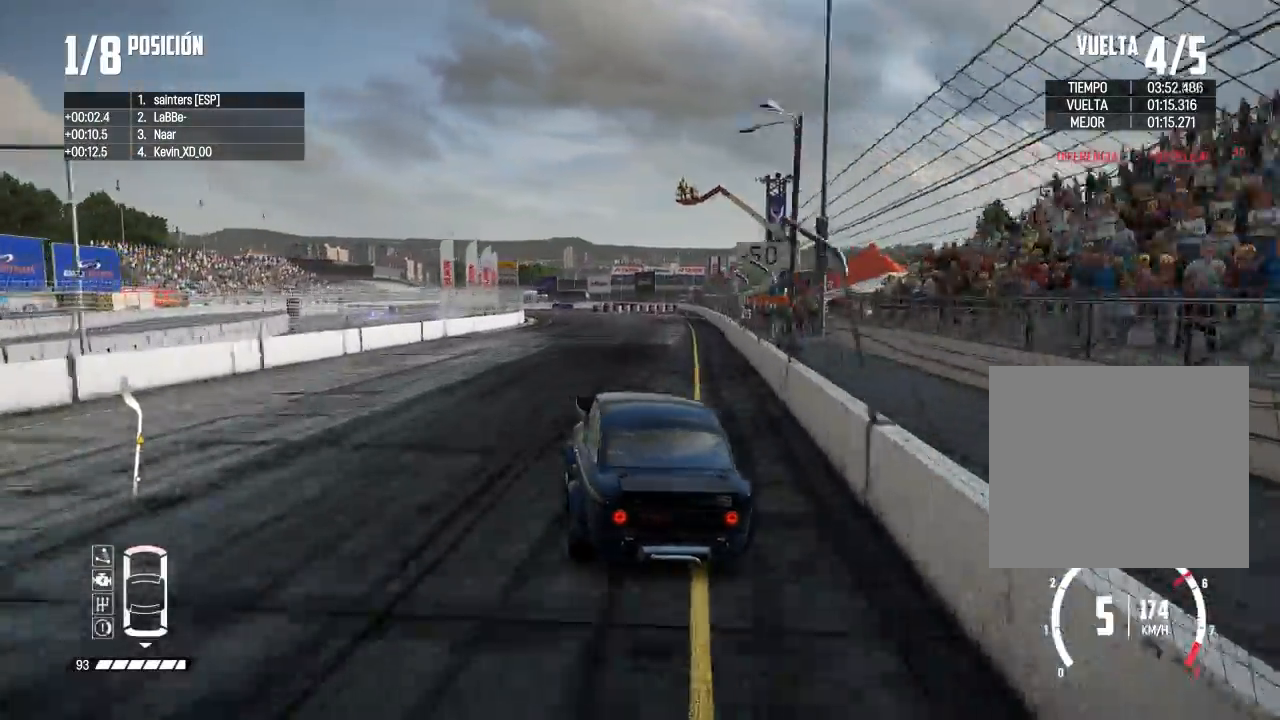
{"buttons": [], "left_stick": "center", "right_stick": "center", "events": []}
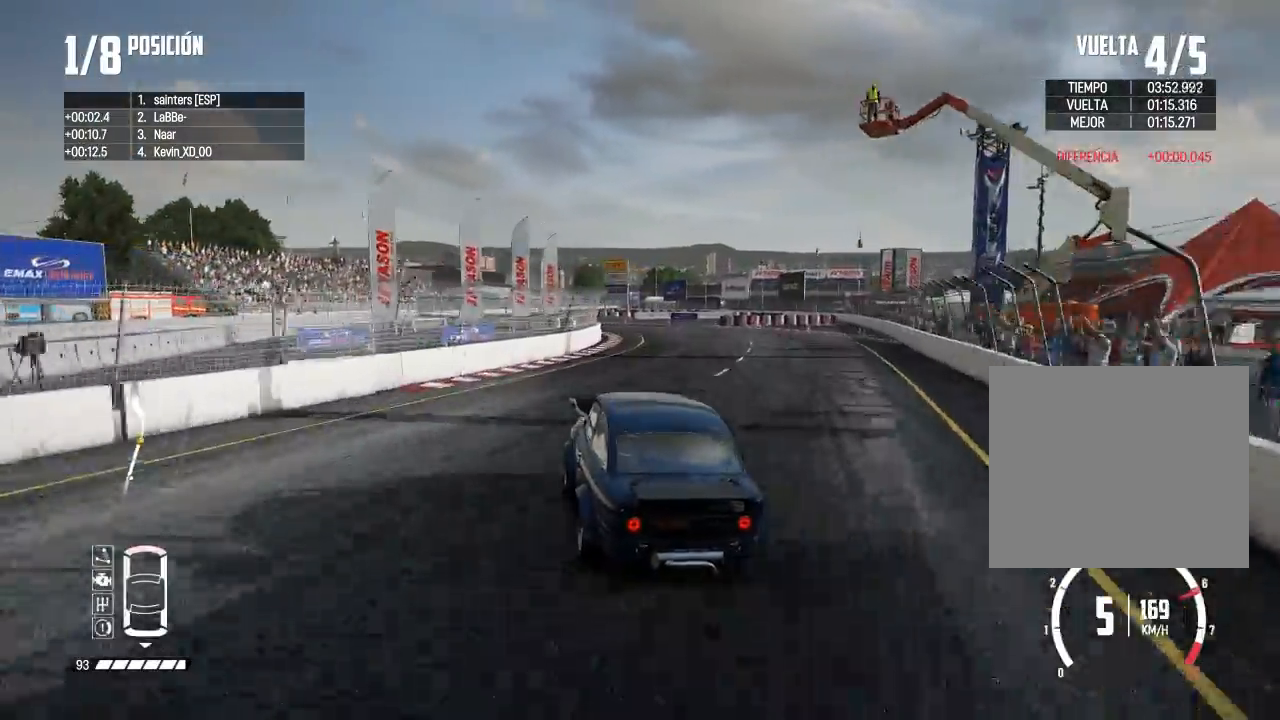
{"buttons": [], "left_stick": "center", "right_stick": "center", "events": []}
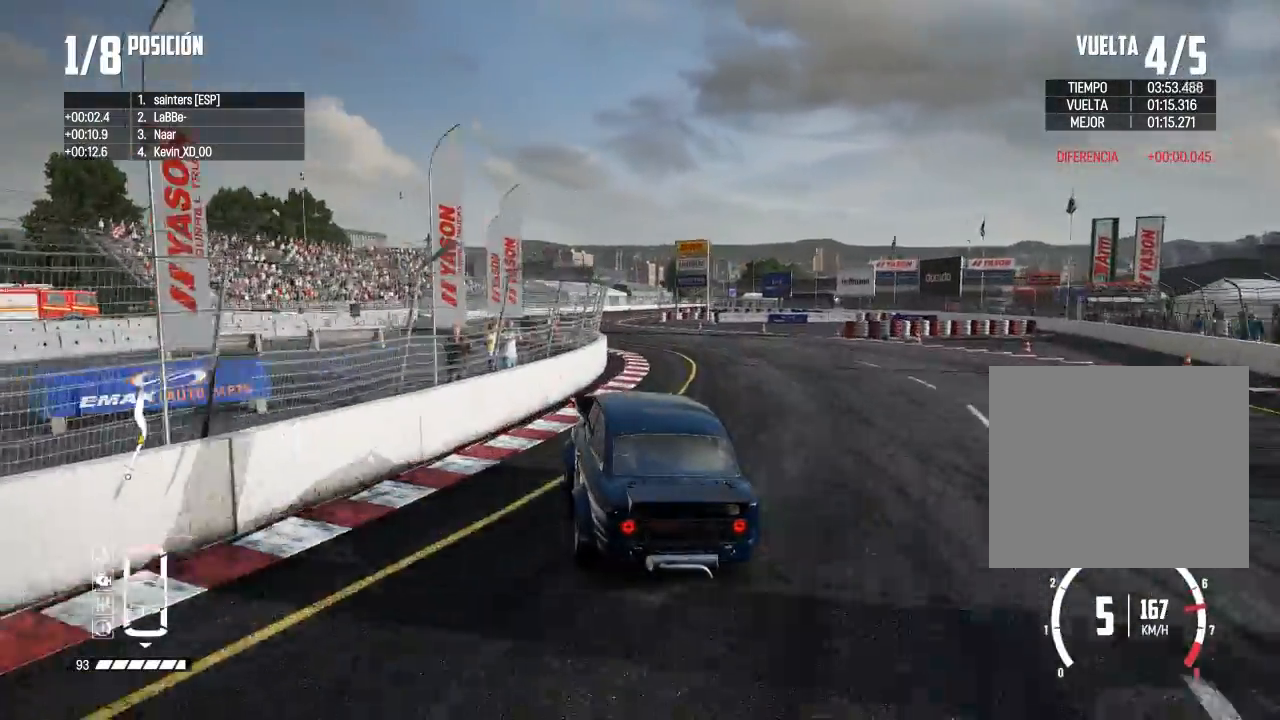
{"buttons": [], "left_stick": "center", "right_stick": "center", "events": [[83, "left_stick", "right"], [233, "left_stick", "center"]]}
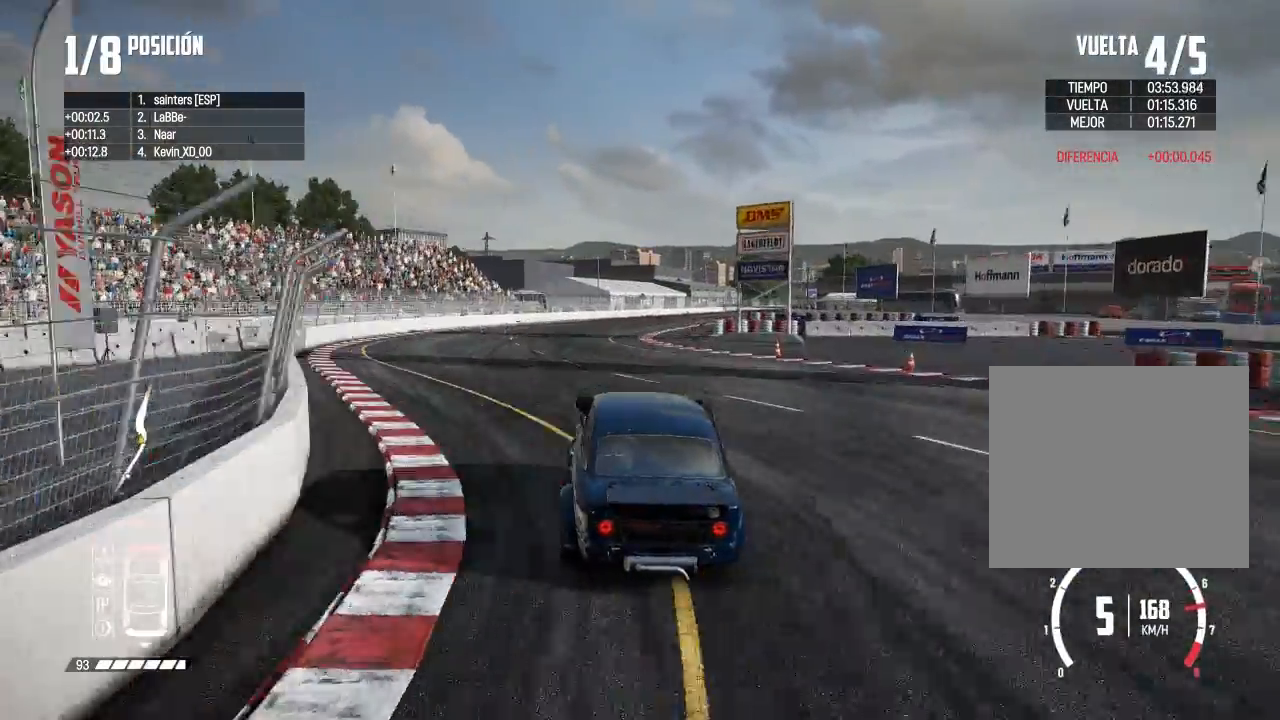
{"buttons": [], "left_stick": "right", "right_stick": "center", "events": [[17, "left_stick", "right"], [167, "X", "down"], [250, "left_stick", "center"], [450, "left_stick", "right"], [500, "X", "up"]]}
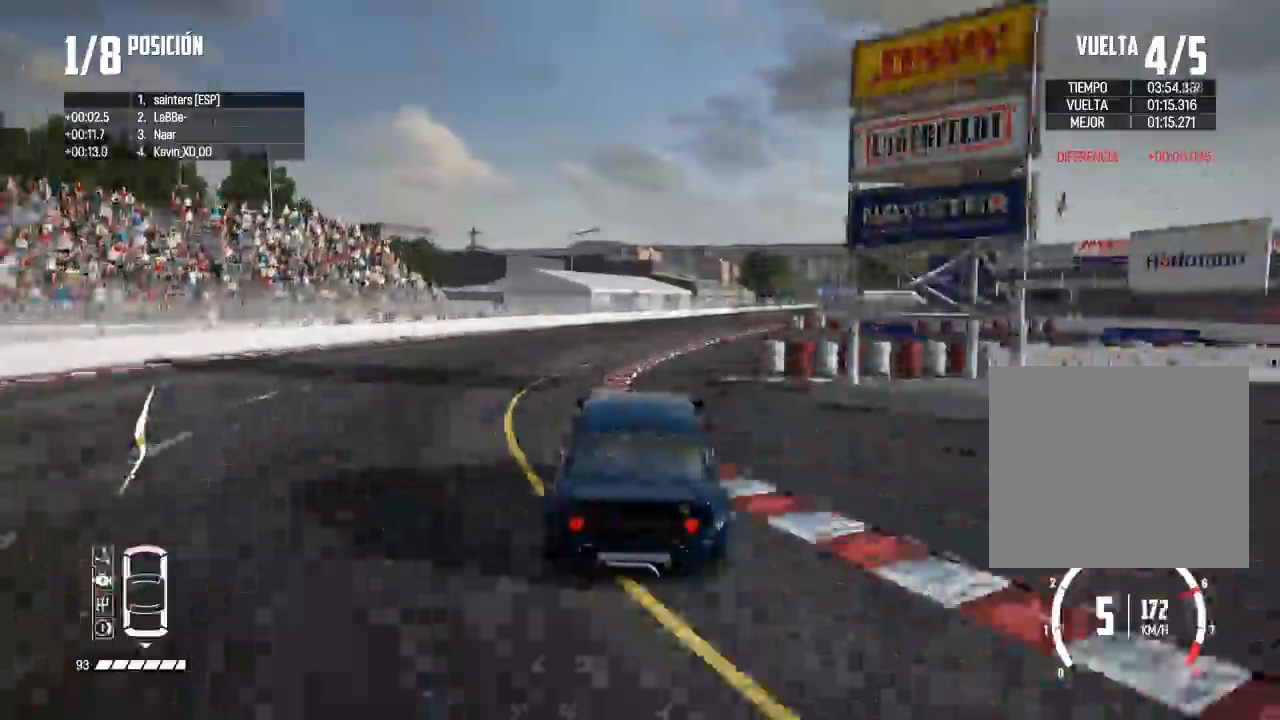
{"buttons": ["X"], "left_stick": "center", "right_stick": "center", "events": [[67, "left_stick", "center"], [167, "left_stick", "right"], [301, "X", "down"], [384, "left_stick", "center"]]}
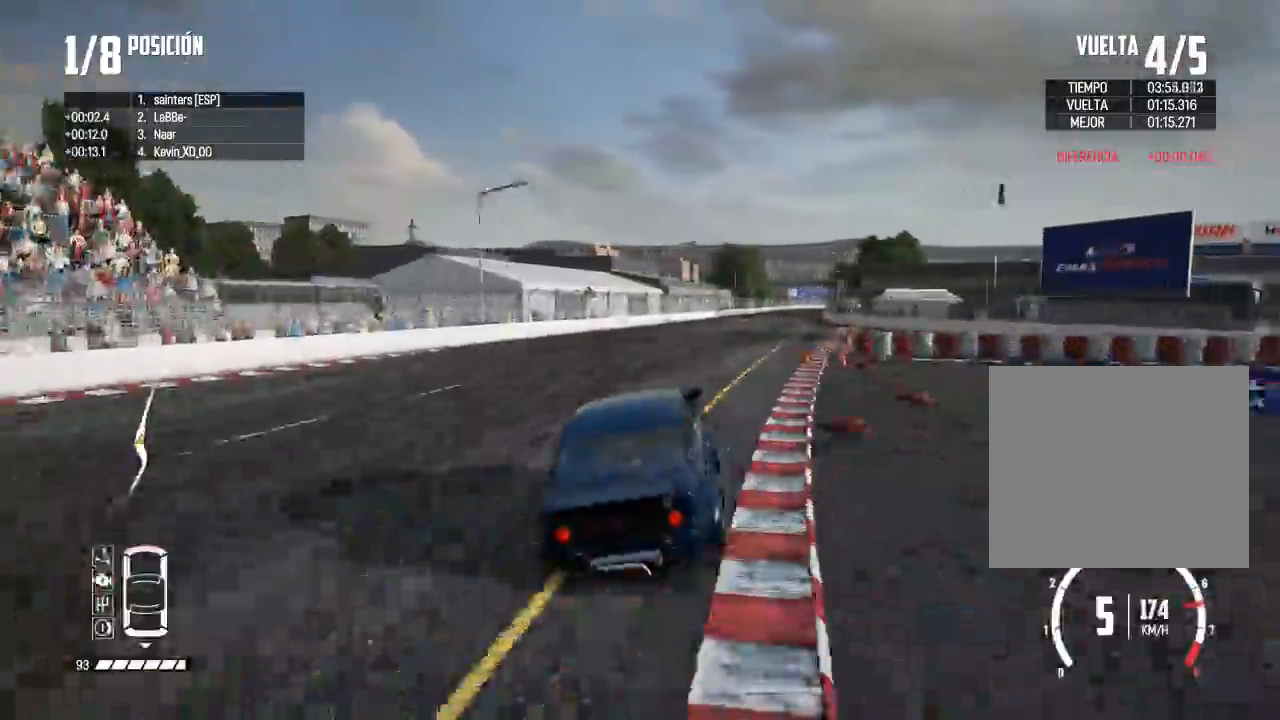
{"buttons": [], "left_stick": "right", "right_stick": "center", "events": [[133, "X", "up"], [350, "left_stick", "right"]]}
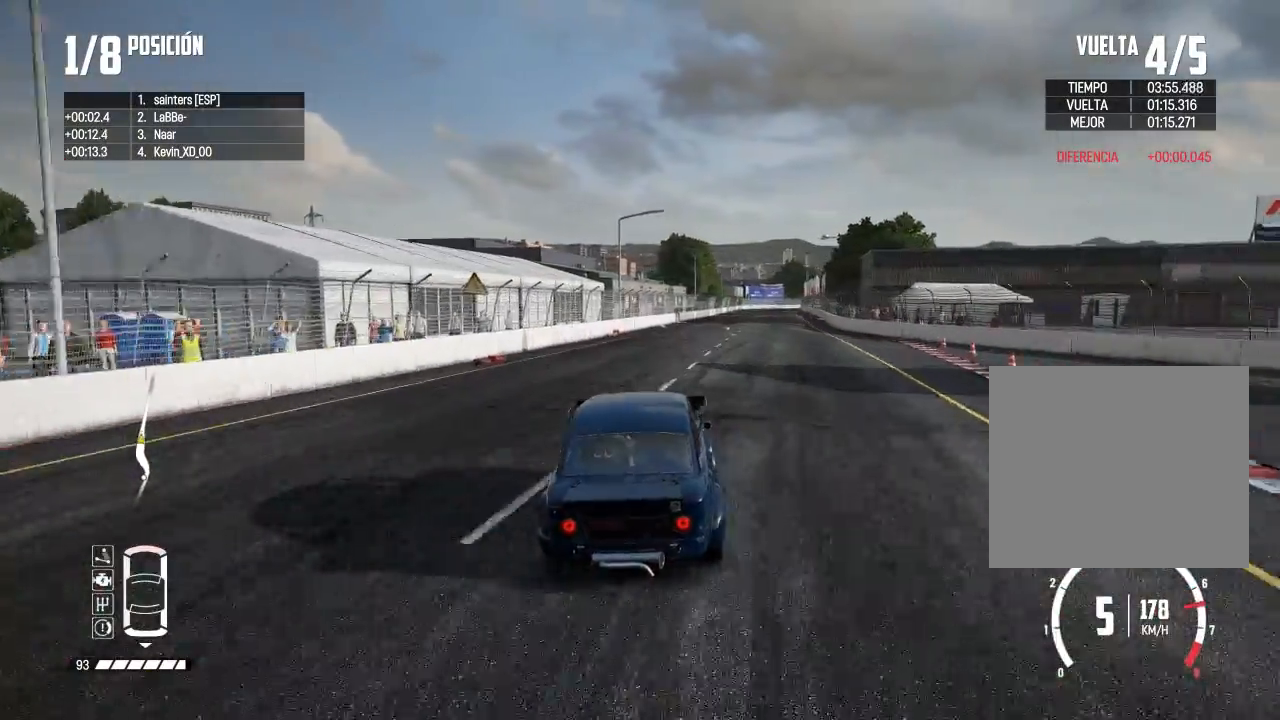
{"buttons": [], "left_stick": "center", "right_stick": "center", "events": [[183, "left_stick", "center"]]}
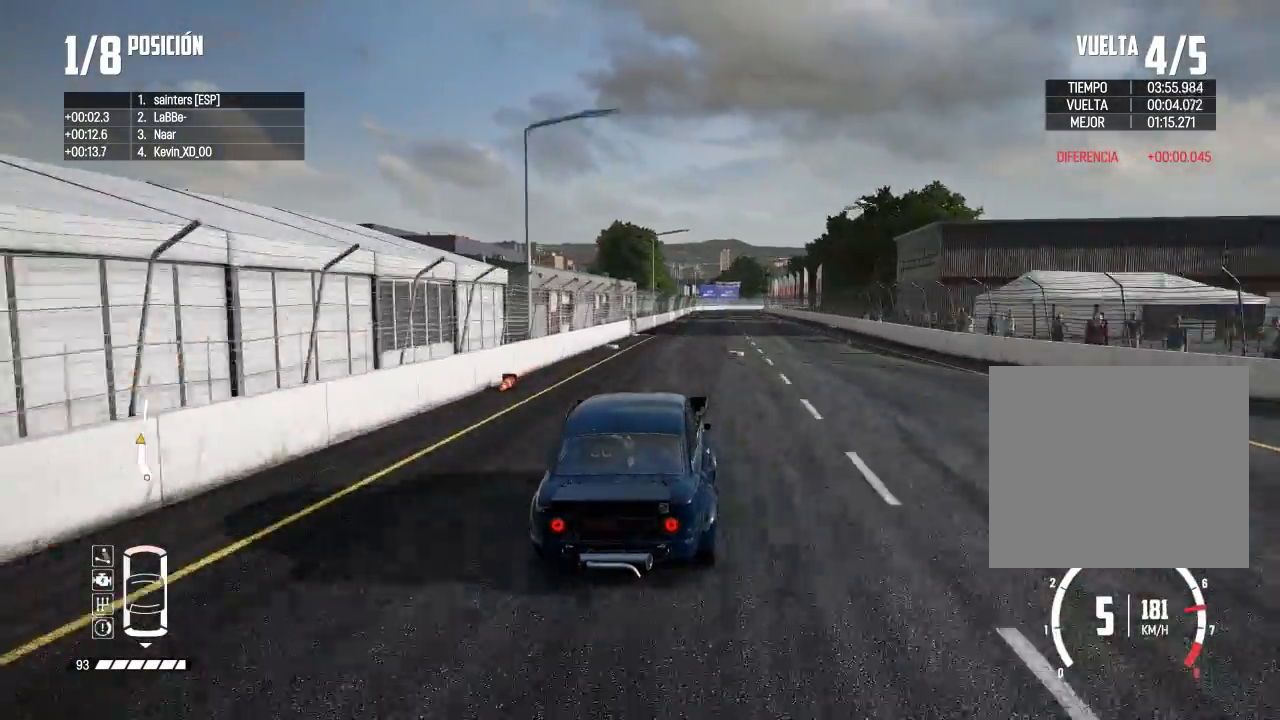
{"buttons": [], "left_stick": "center", "right_stick": "center", "events": [[400, "left_stick", "left"], [450, "left_stick", "center"]]}
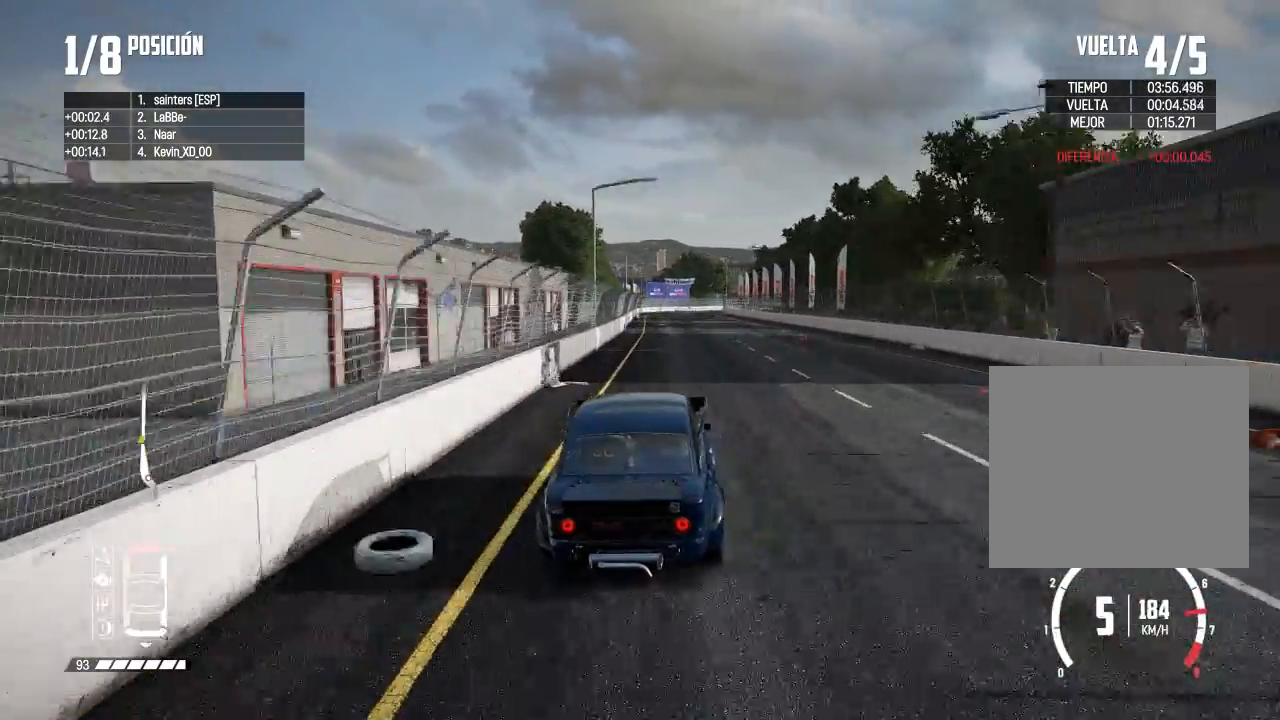
{"buttons": [], "left_stick": "center", "right_stick": "center", "events": []}
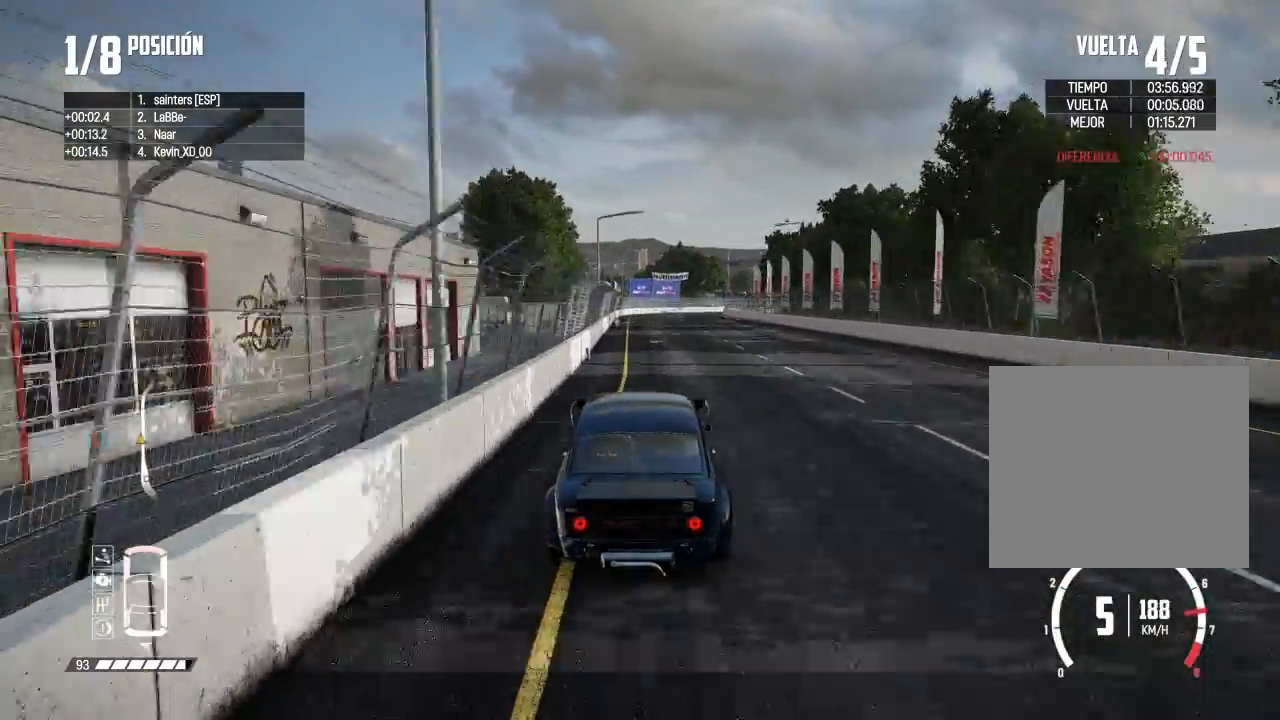
{"buttons": [], "left_stick": "center", "right_stick": "center", "events": [[33, "left_stick", "right"], [234, "left_stick", "center"], [317, "left_stick", "right"], [467, "left_stick", "center"]]}
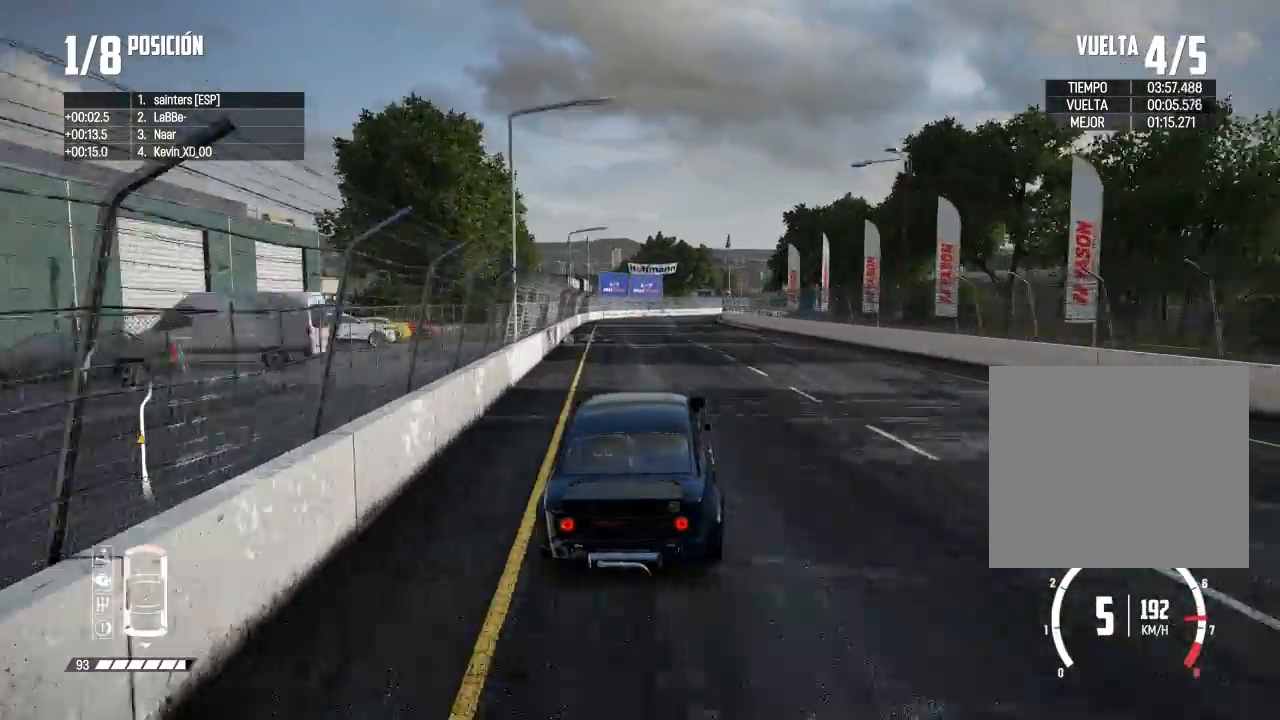
{"buttons": [], "left_stick": "right", "right_stick": "center", "events": [[166, "left_stick", "right"], [350, "left_stick", "center"], [483, "left_stick", "right"]]}
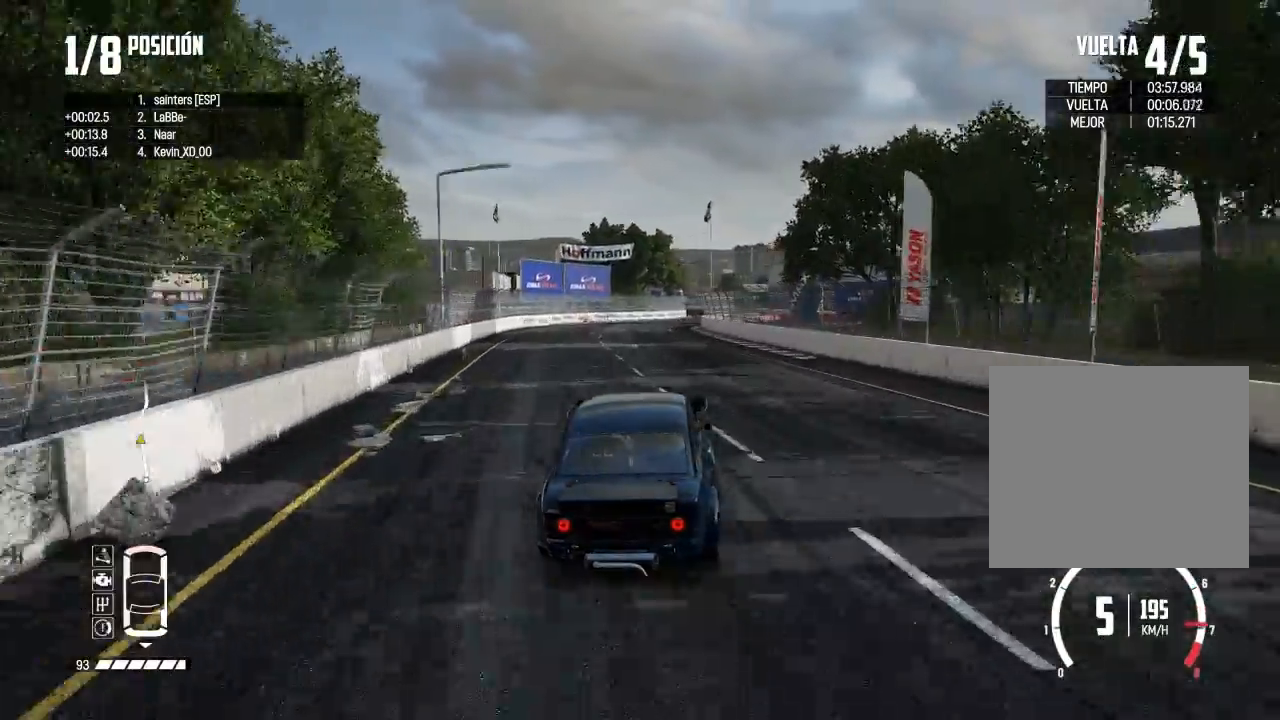
{"buttons": [], "left_stick": "center", "right_stick": "center", "events": [[184, "left_stick", "center"]]}
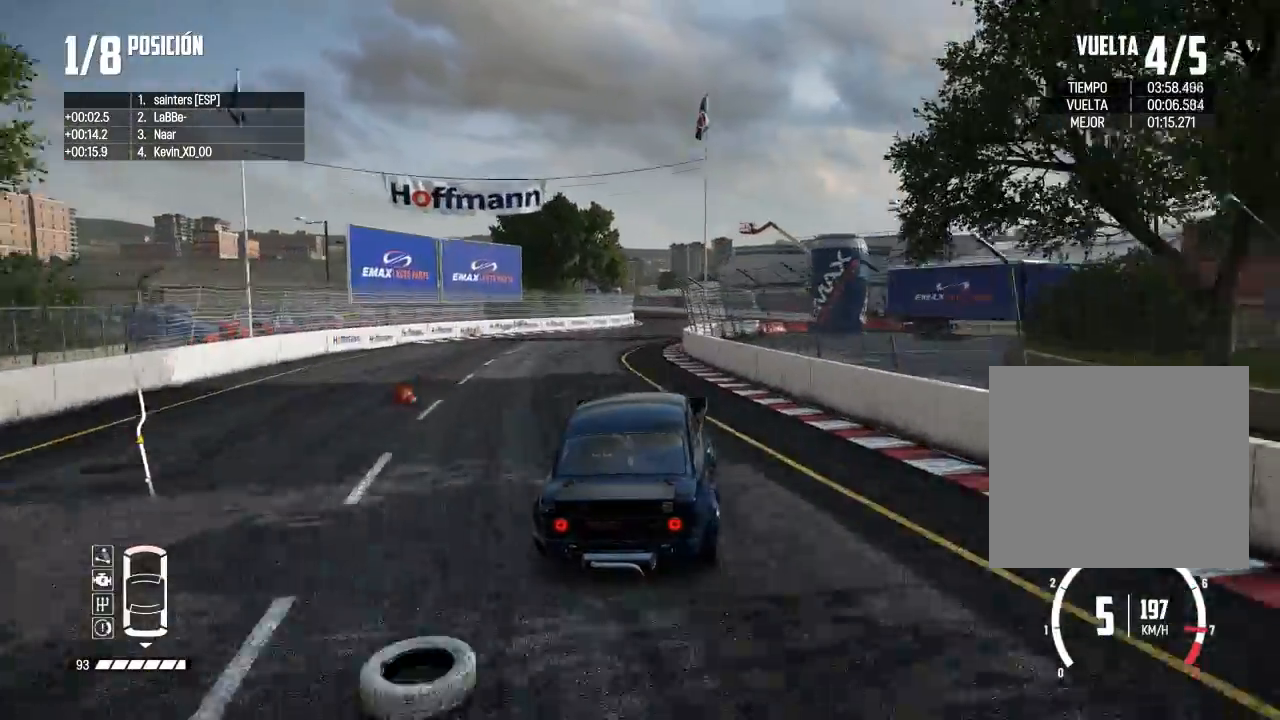
{"buttons": [], "left_stick": "left", "right_stick": "center", "events": [[267, "left_stick", "left"]]}